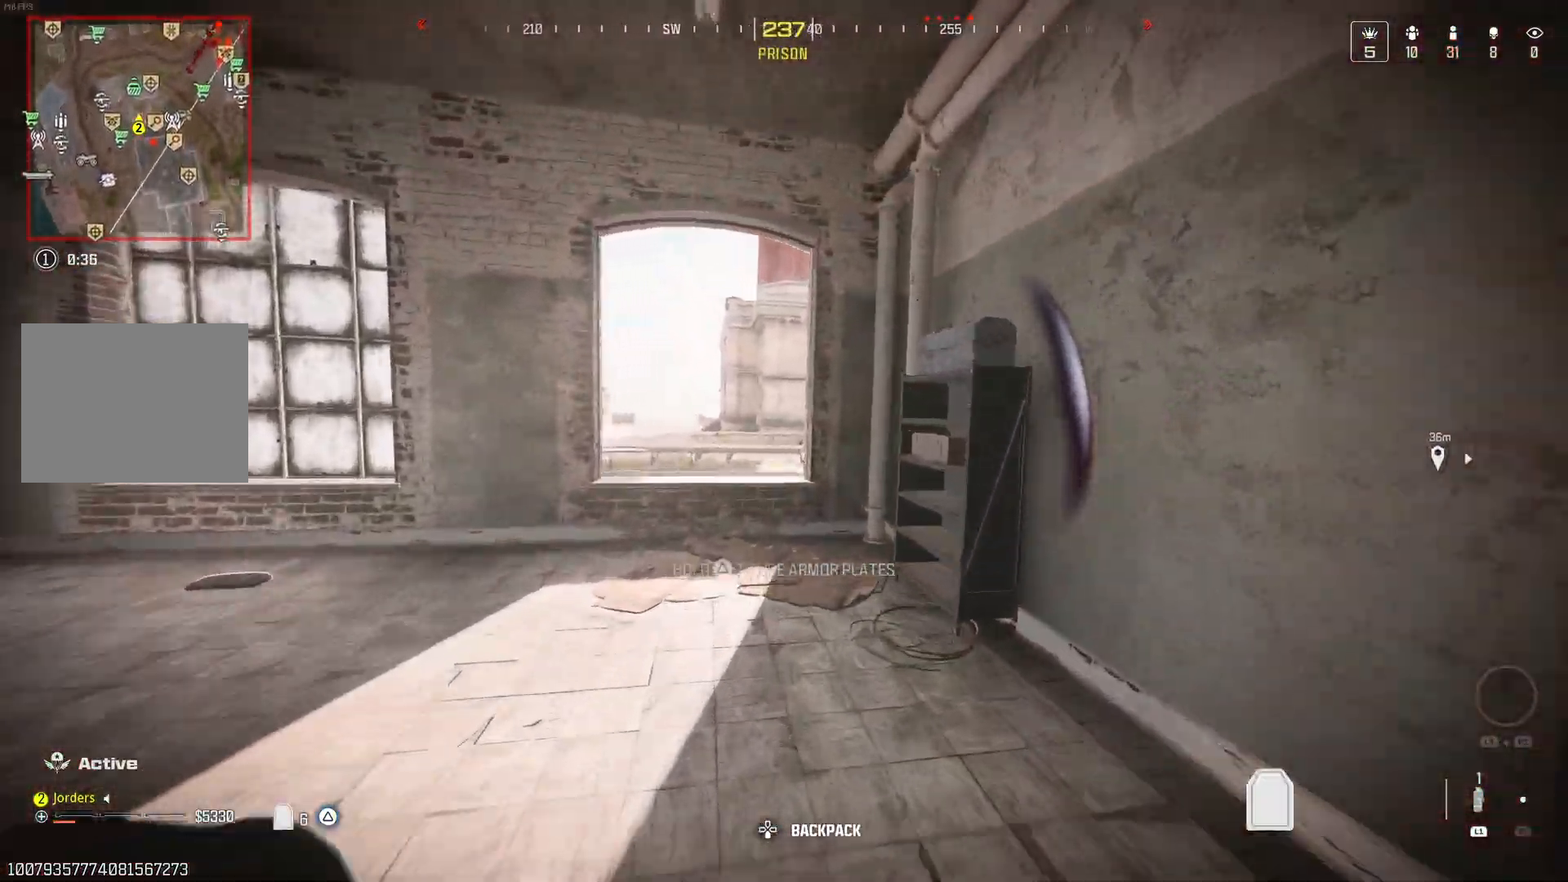
Gameplay with a controller (Nintendo layout); each line is a JSON object with the inputs held at the frame after it (dt_ms = milliseconds from this image to that frame). "events" lists button and stick changes between this image and that frame as [ms after this image, input, new state], when the widget could be followed in between. Not read: L3 R3.
{"dt_ms": 500, "buttons": [], "left_stick": "center", "right_stick": "center"}
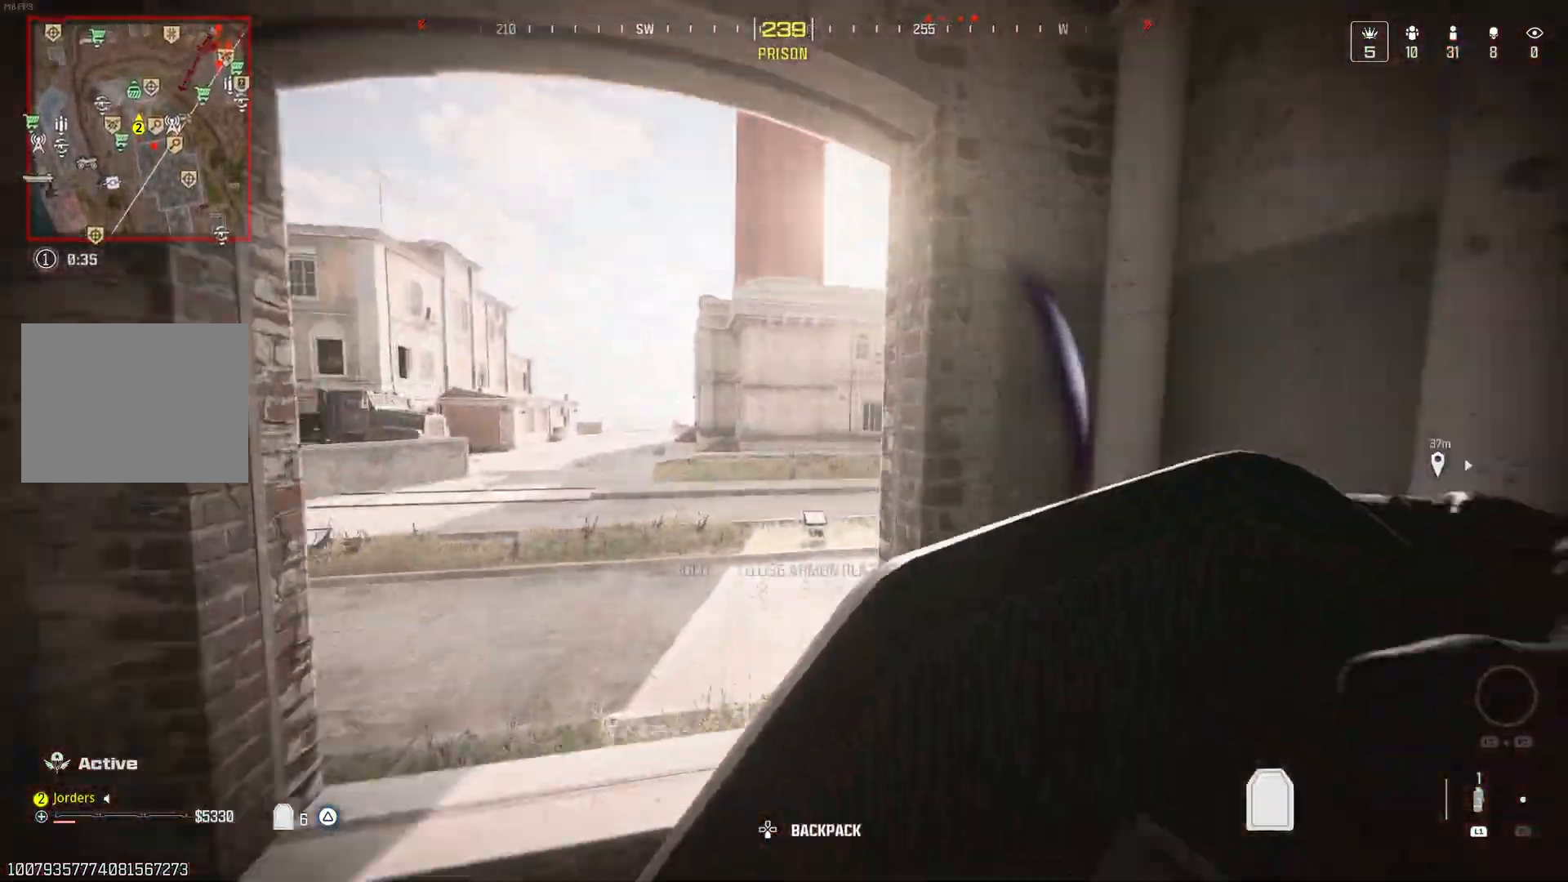
{"dt_ms": 500, "buttons": [], "left_stick": "center", "right_stick": "center", "events": [[217, "right_stick", "down-left"], [350, "right_stick", "left"], [483, "right_stick", "center"]]}
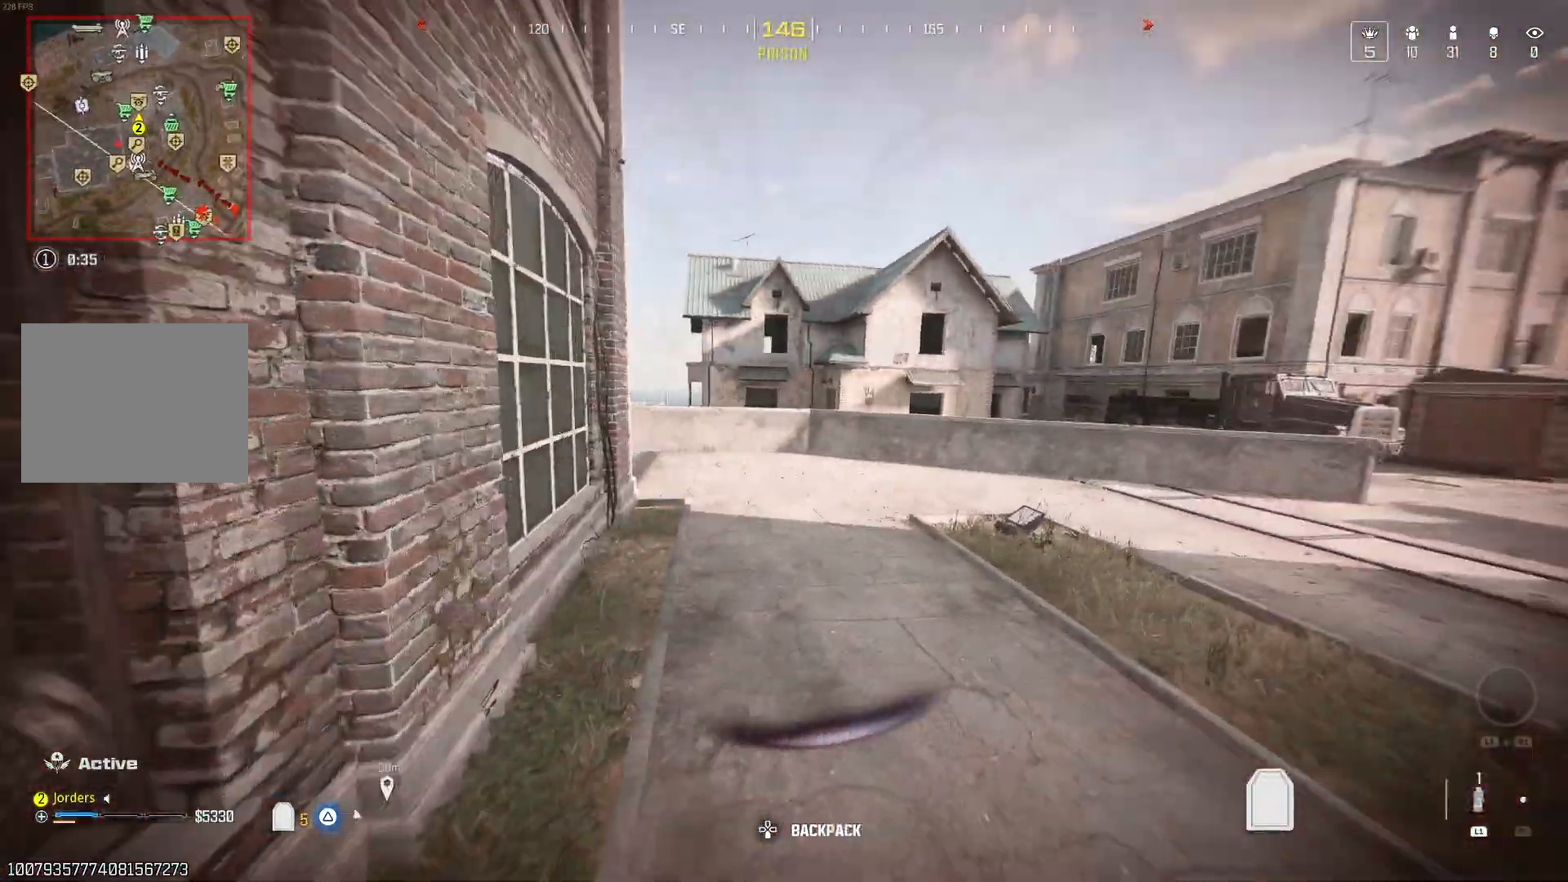
{"dt_ms": 500, "buttons": [], "left_stick": "center", "right_stick": "center", "events": [[233, "right_stick", "left"], [383, "right_stick", "center"]]}
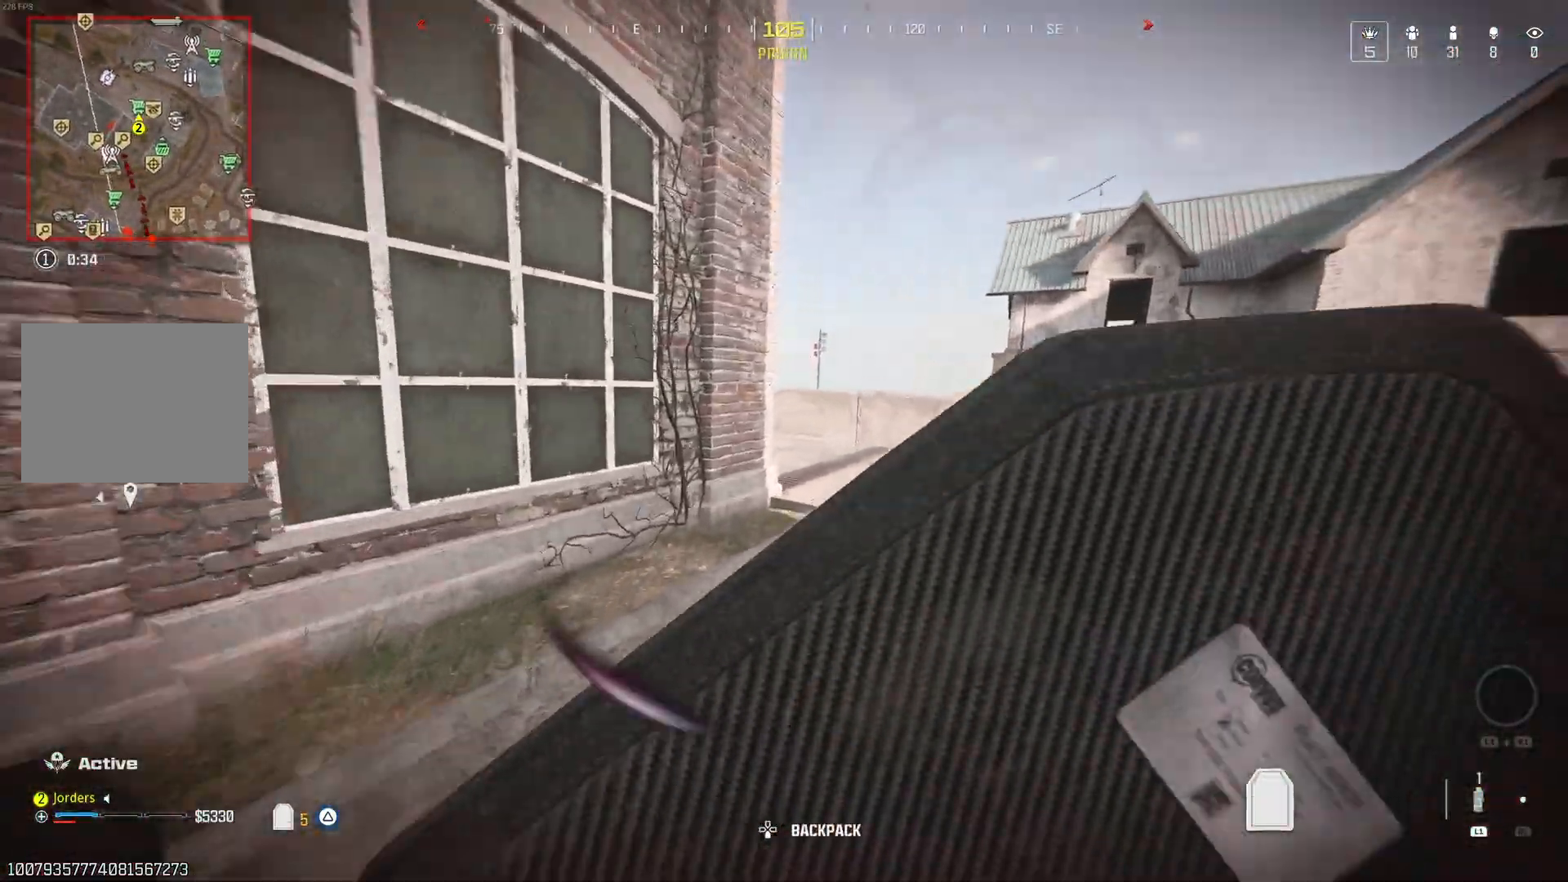
{"dt_ms": 500, "buttons": [], "left_stick": "center", "right_stick": "center", "events": []}
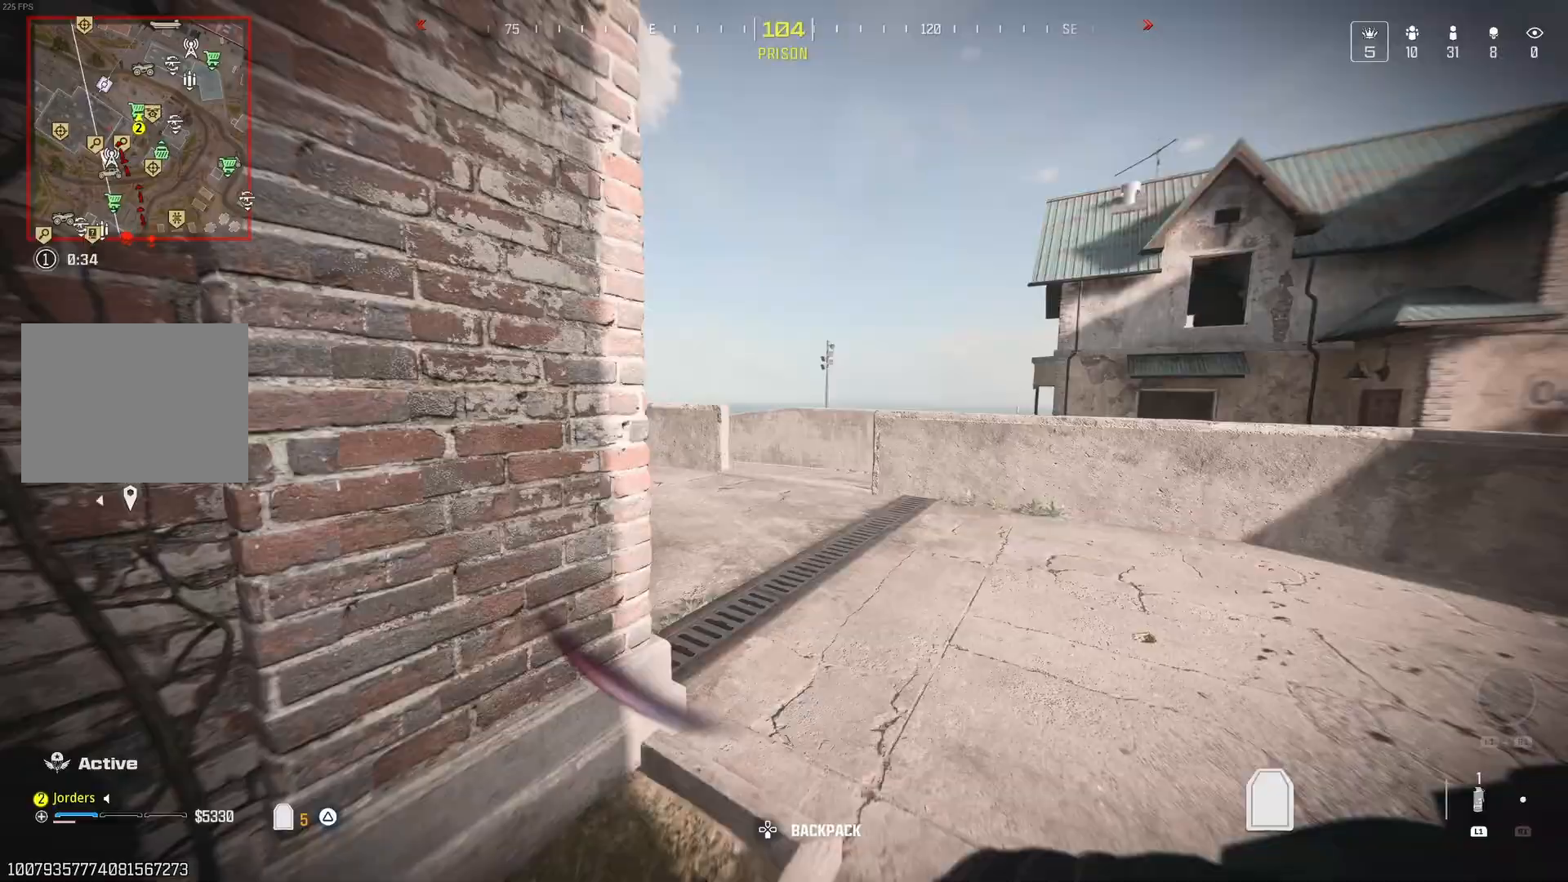
{"dt_ms": 500, "buttons": [], "left_stick": "center", "right_stick": "center", "events": [[67, "right_stick", "left"], [300, "right_stick", "center"]]}
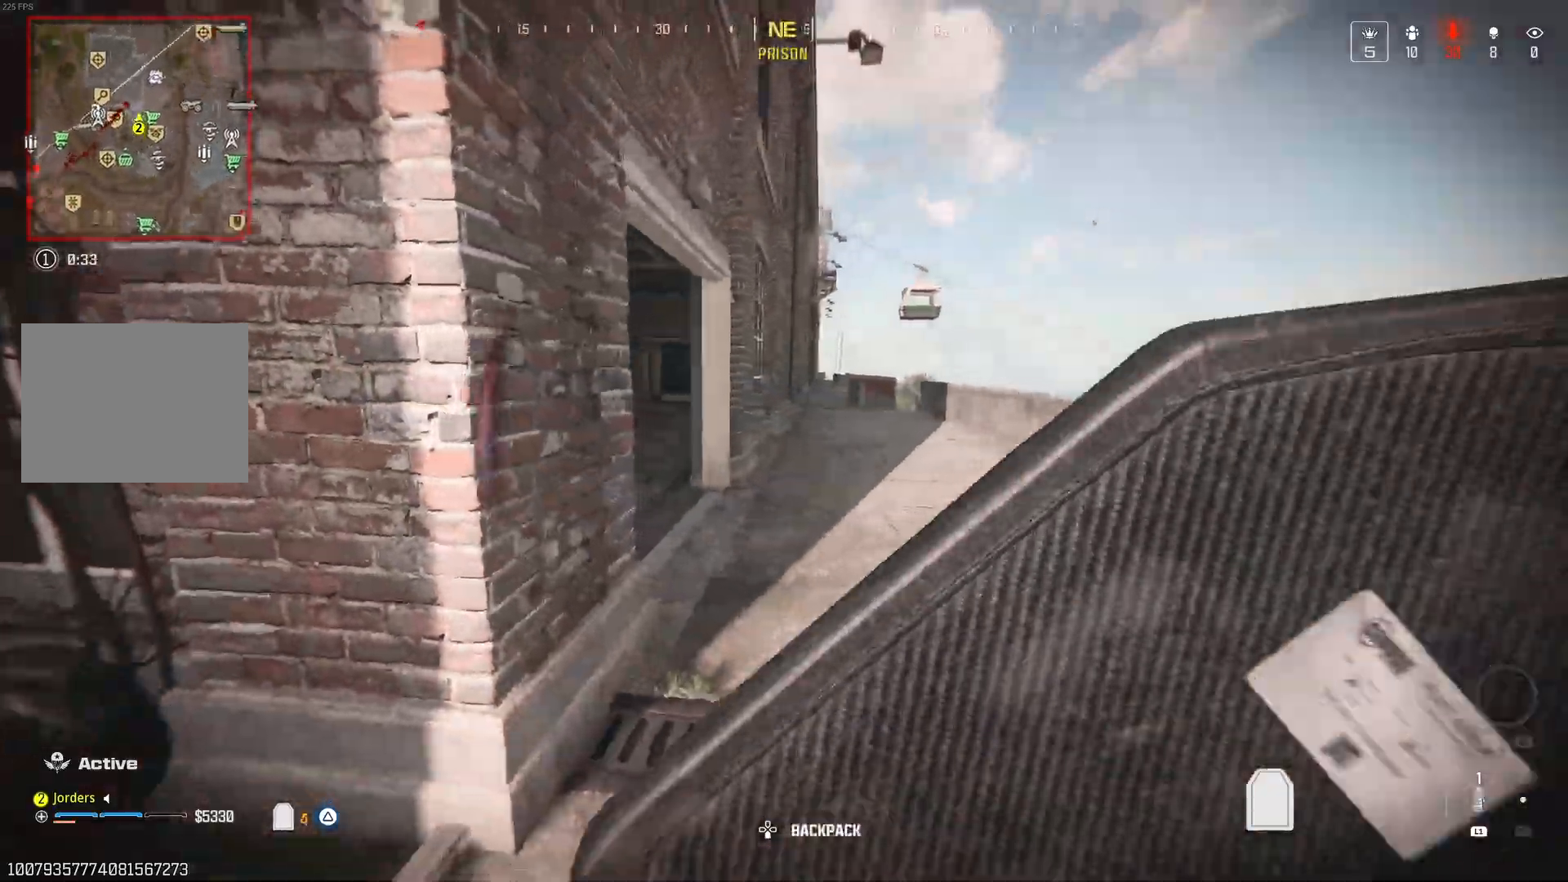
{"dt_ms": 500, "buttons": [], "left_stick": "center", "right_stick": "left", "events": [[50, "right_stick", "left"]]}
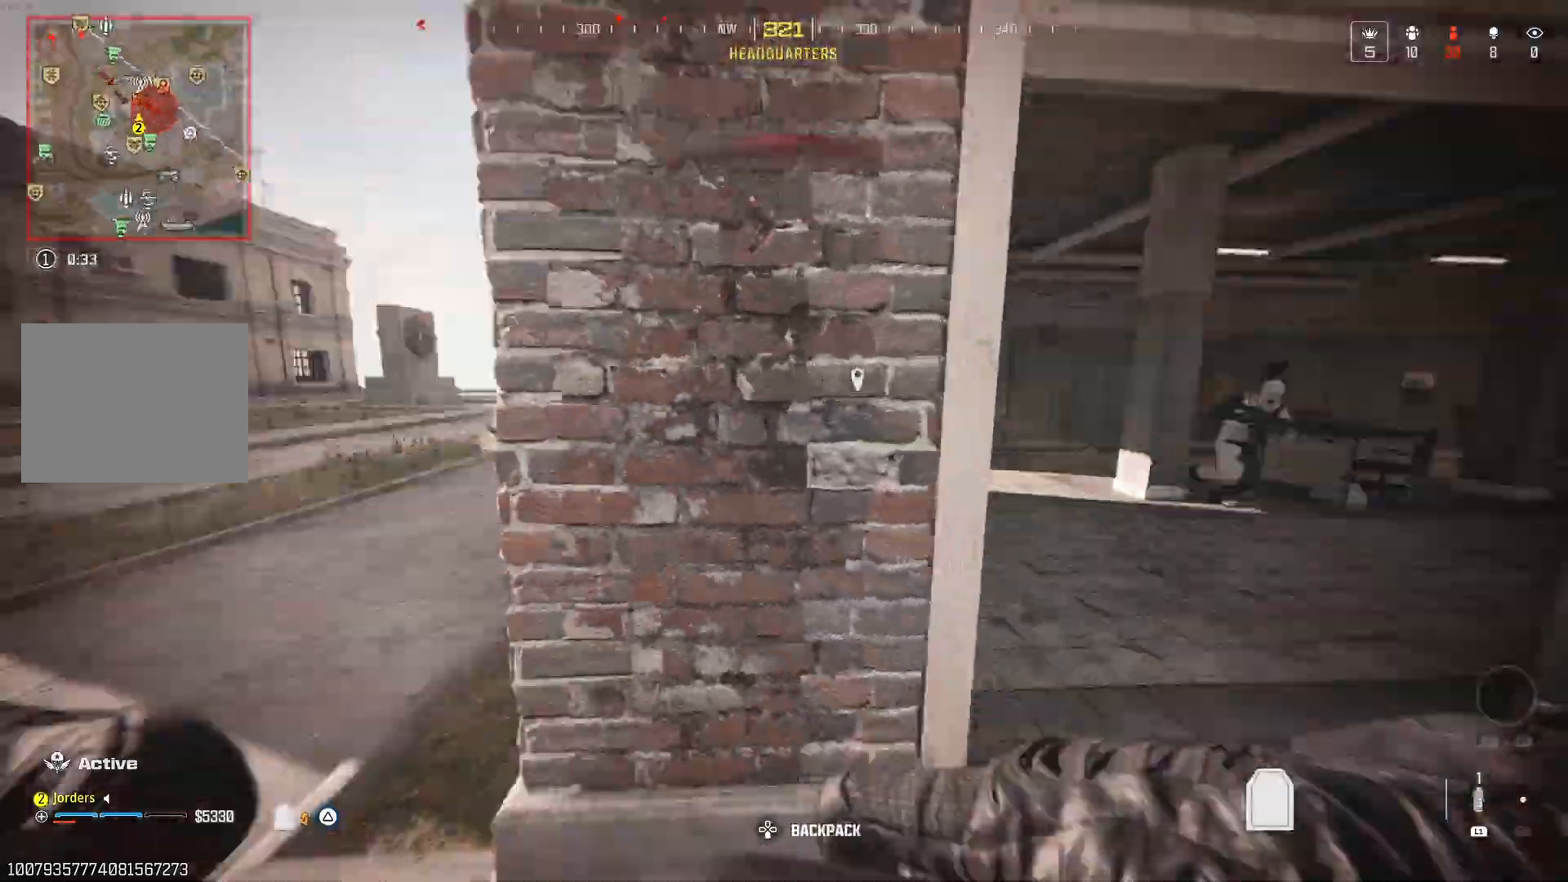
{"dt_ms": 1000, "buttons": [], "left_stick": "down-right", "right_stick": "center"}
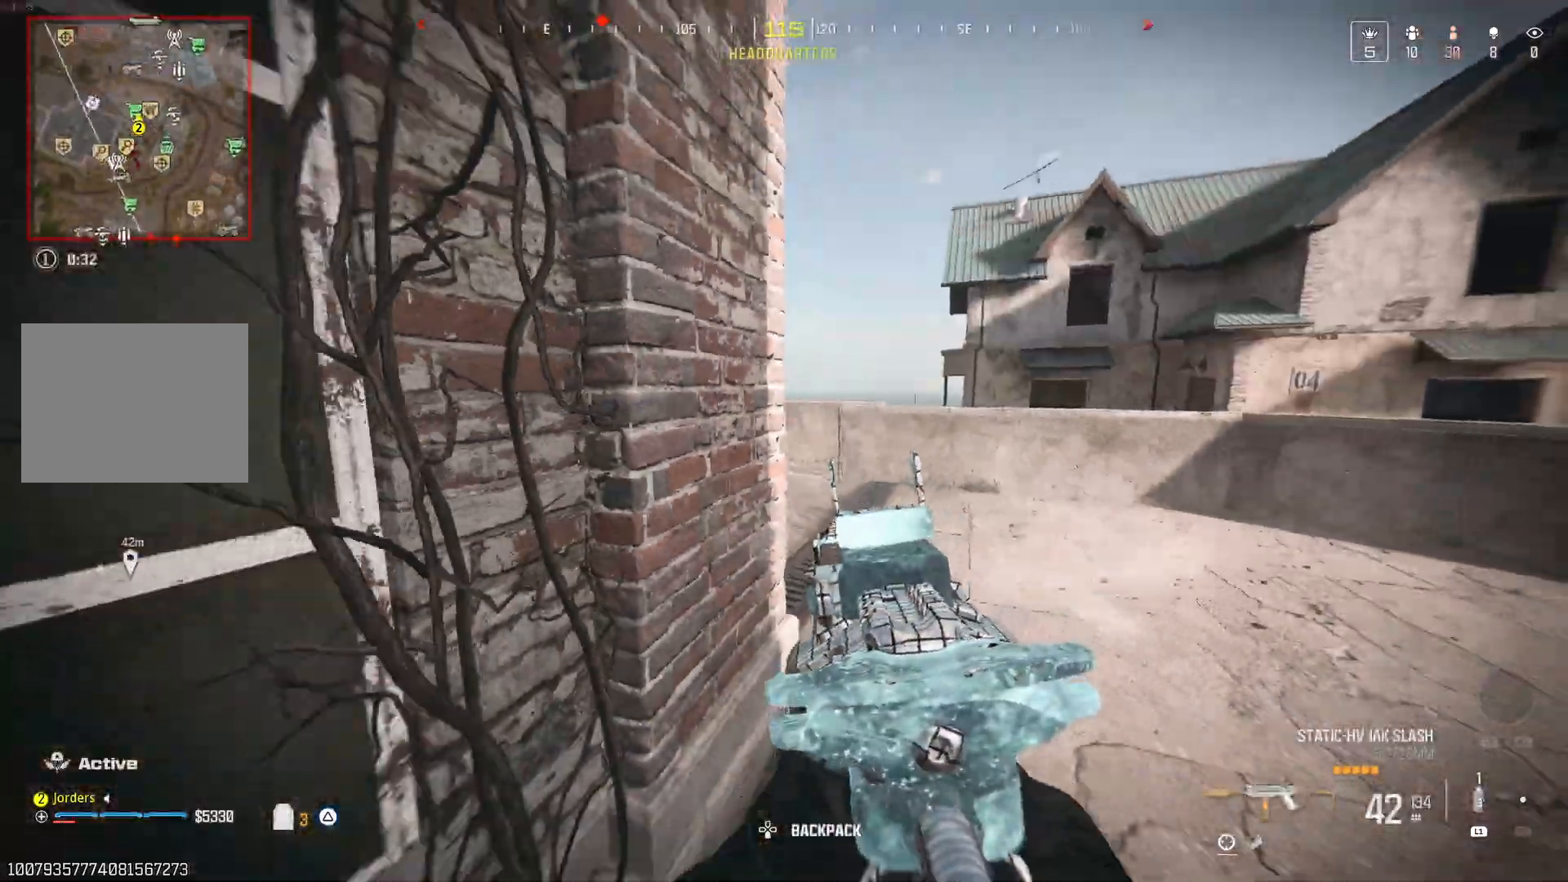
{"dt_ms": 500, "buttons": ["A"], "left_stick": "center", "right_stick": "left", "events": [[50, "left_stick", "center"], [333, "Y", "down"], [333, "right_stick", "left"], [433, "Y", "up"], [467, "A", "down"]]}
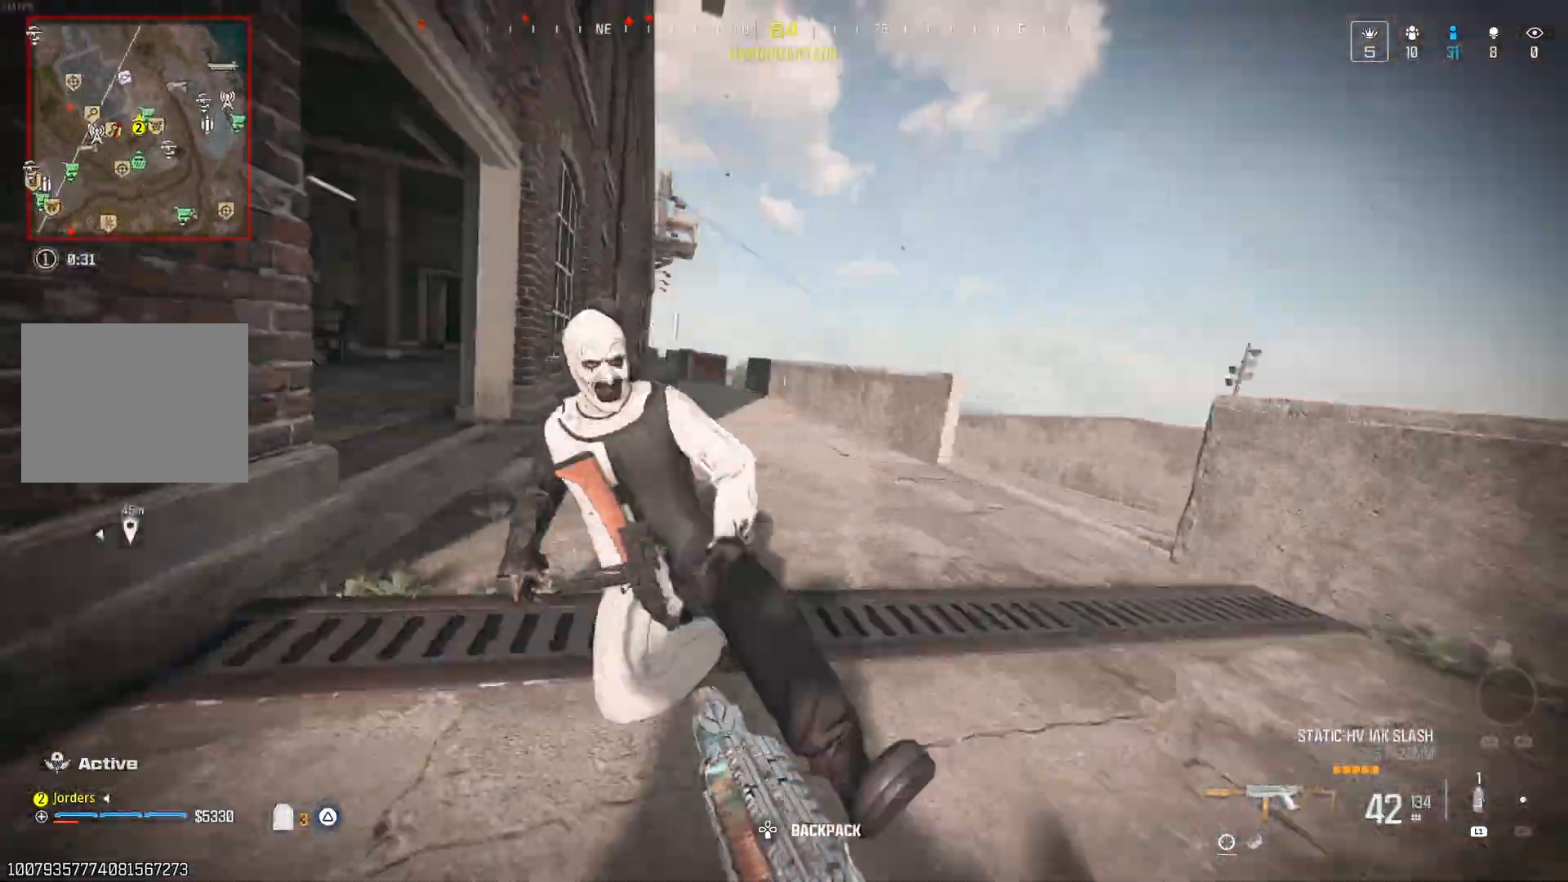
{"dt_ms": 500, "buttons": [], "left_stick": "center", "right_stick": "center", "events": [[100, "A", "up"], [283, "right_stick", "right"], [400, "right_stick", "center"]]}
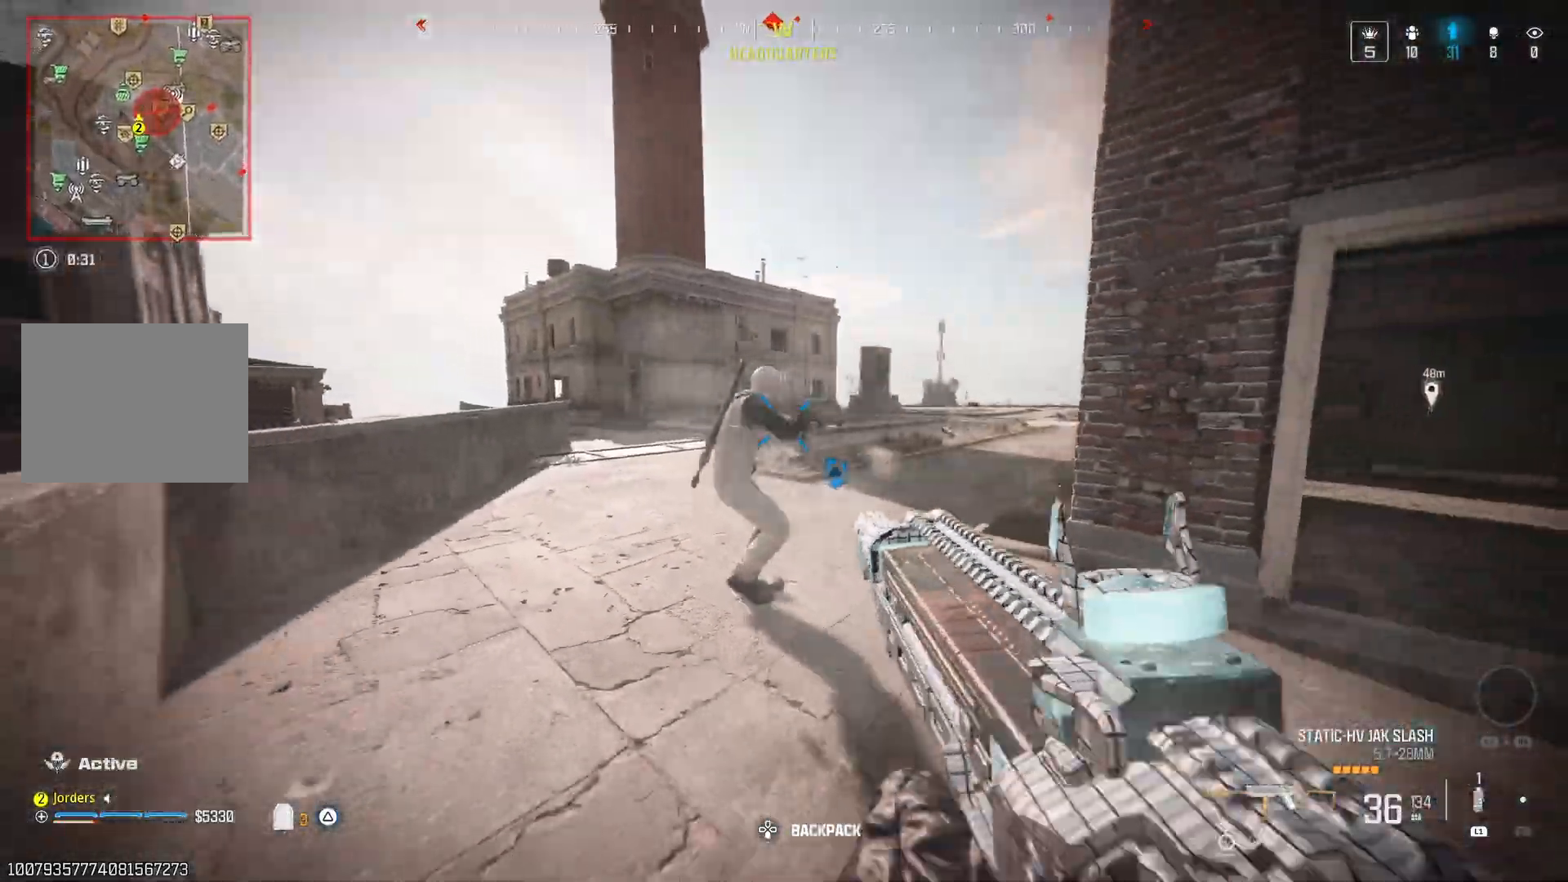
{"dt_ms": 500, "buttons": ["Y"], "left_stick": "center", "right_stick": "down", "events": [[117, "right_stick", "down-left"], [217, "right_stick", "center"], [267, "A", "down"], [400, "A", "up"], [400, "right_stick", "down"], [450, "Y", "down"]]}
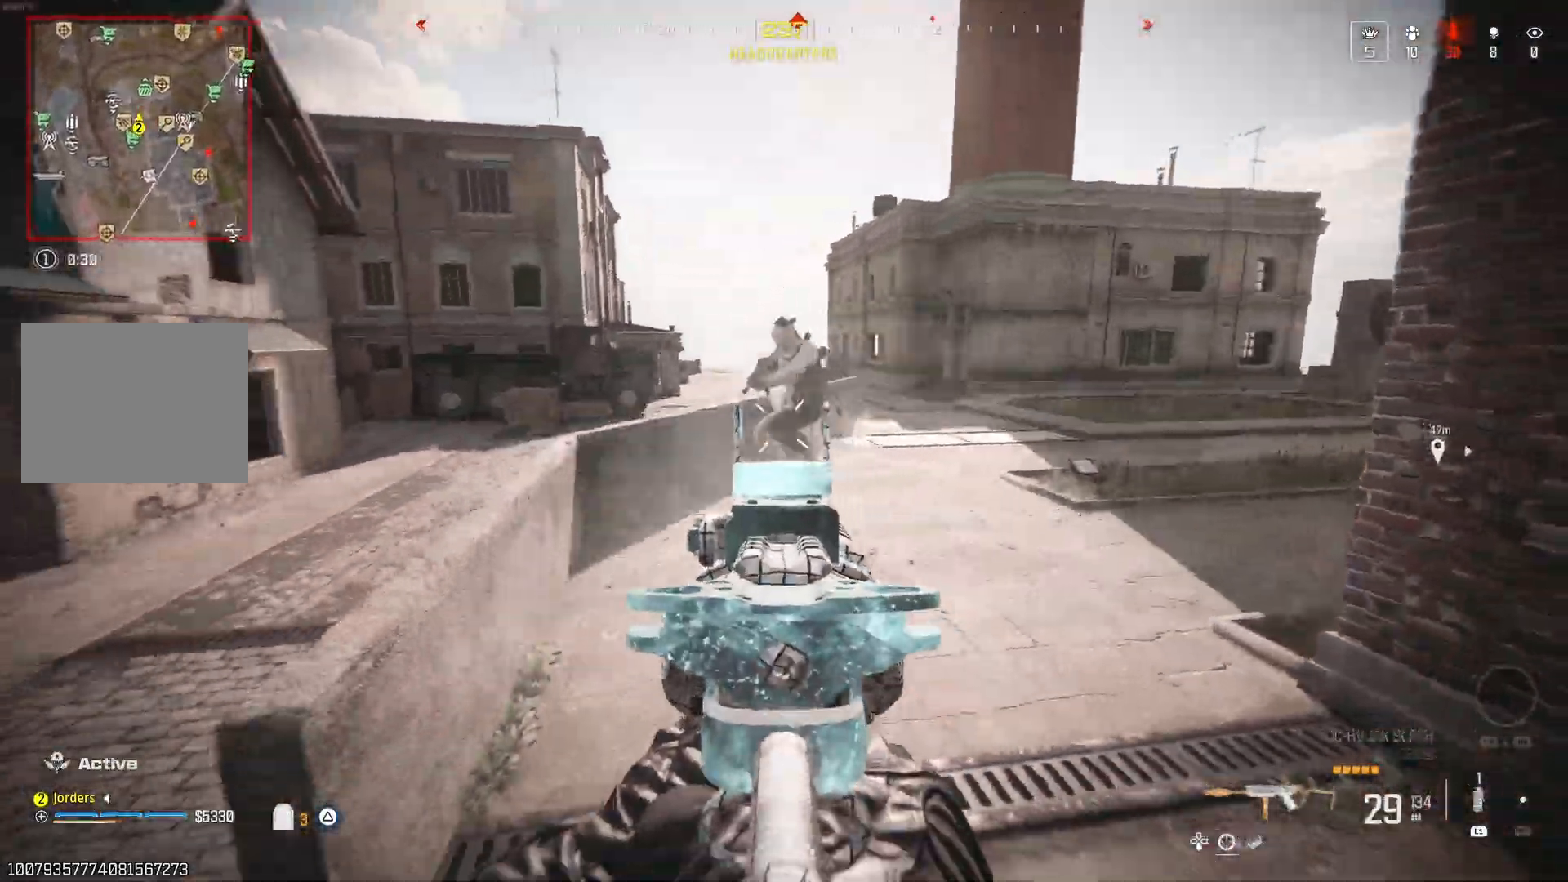
{"dt_ms": 500, "buttons": ["Z"], "left_stick": "center", "right_stick": "up", "events": [[17, "Y", "up"], [17, "right_stick", "center"], [83, "right_stick", "left"], [167, "Z", "down"], [217, "right_stick", "down-left"], [467, "right_stick", "up"]]}
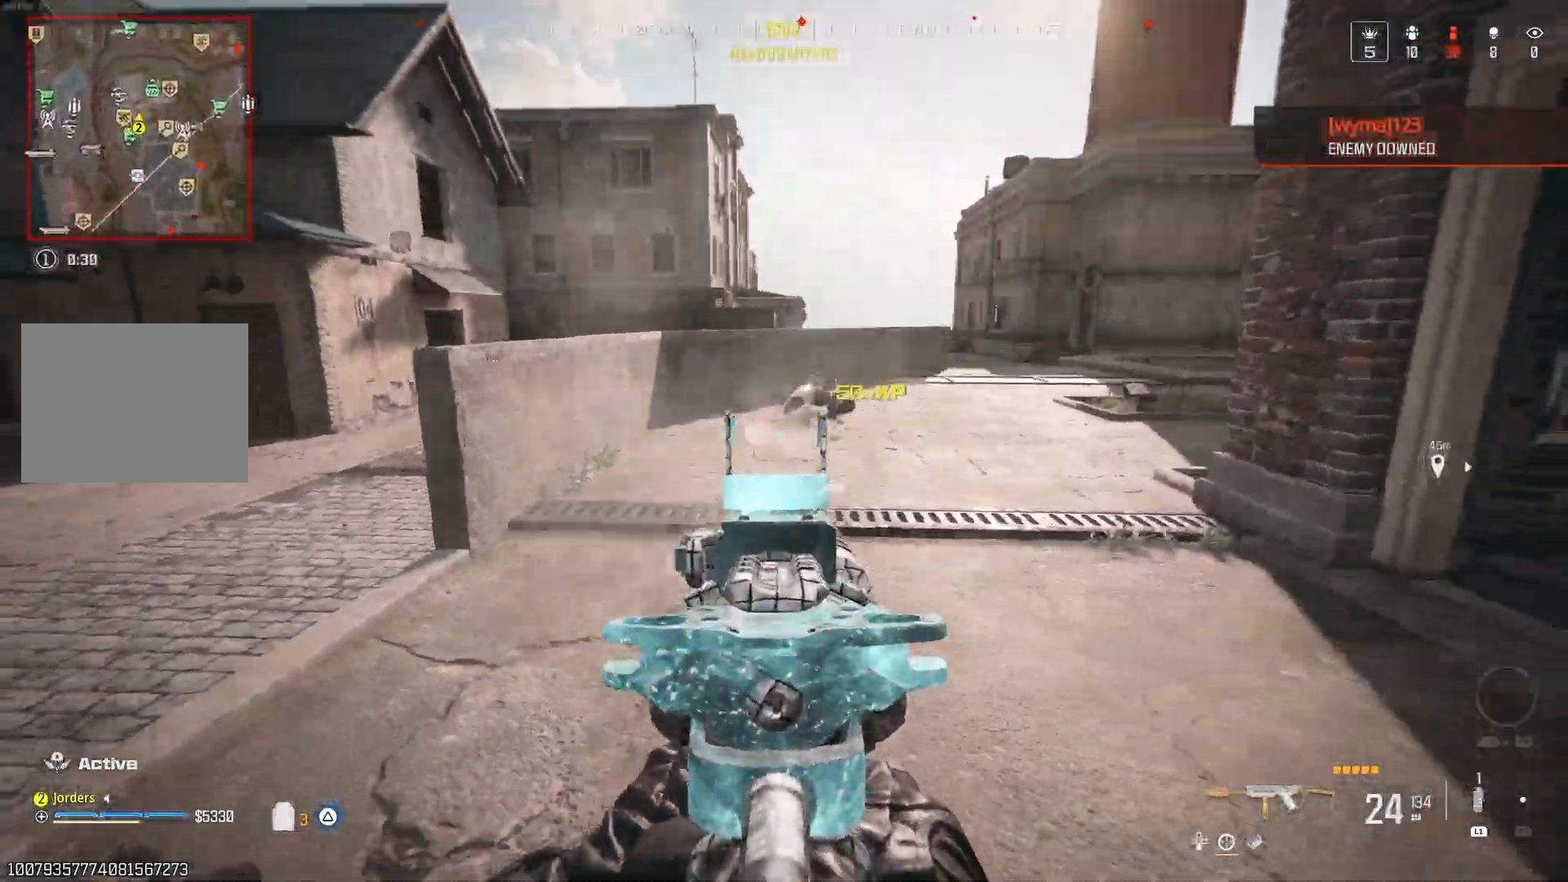
{"dt_ms": 500, "buttons": ["Z"], "left_stick": "center", "right_stick": "center", "events": [[133, "right_stick", "center"]]}
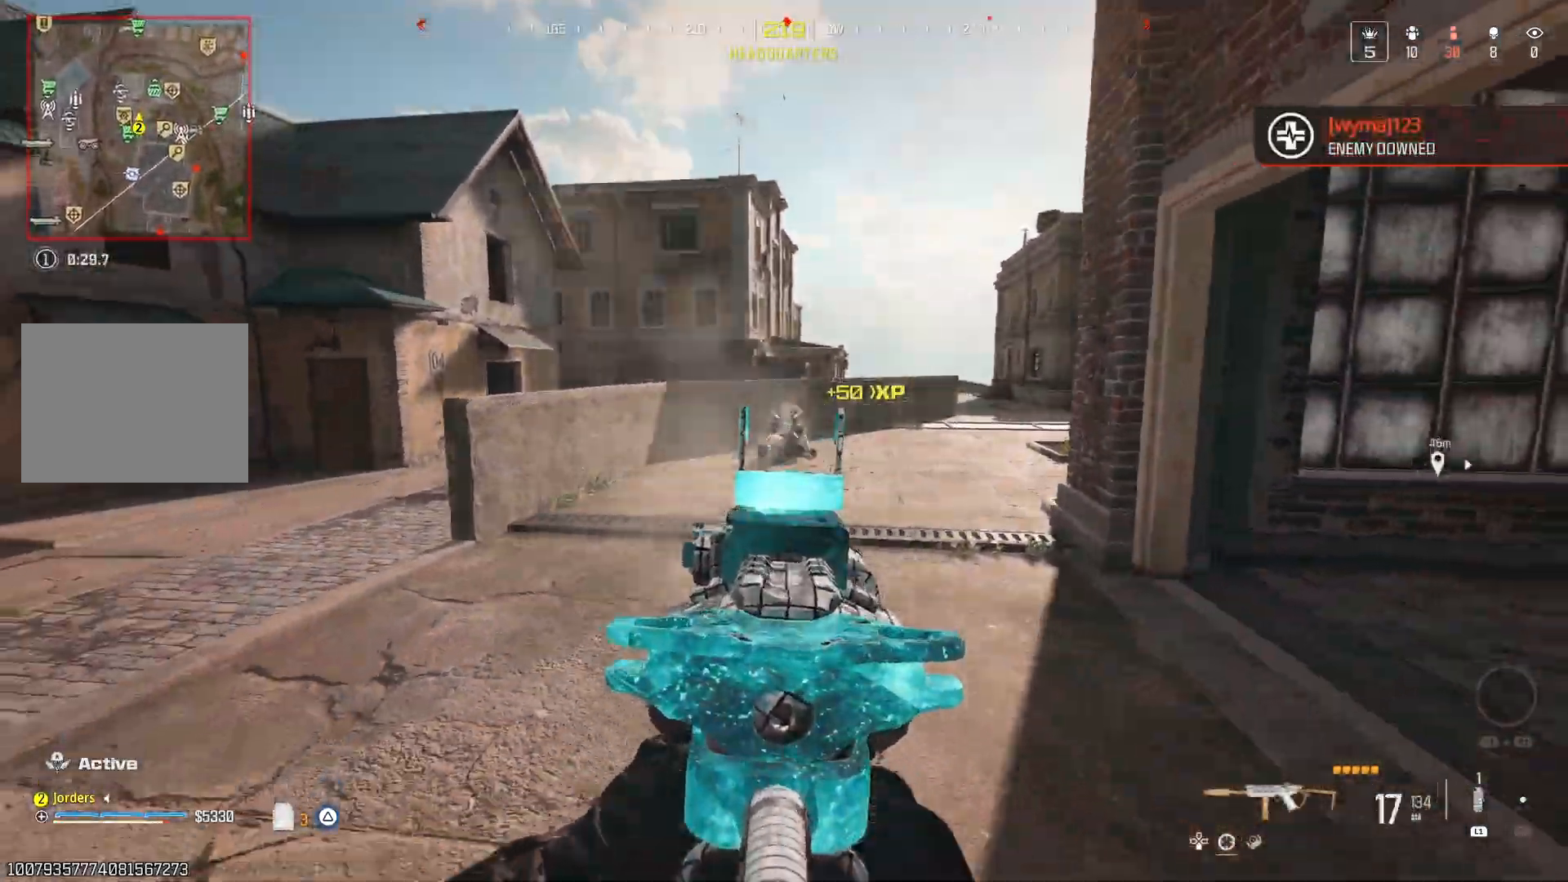
{"dt_ms": 500, "buttons": [], "left_stick": "center", "right_stick": "center", "events": [[367, "Z", "up"]]}
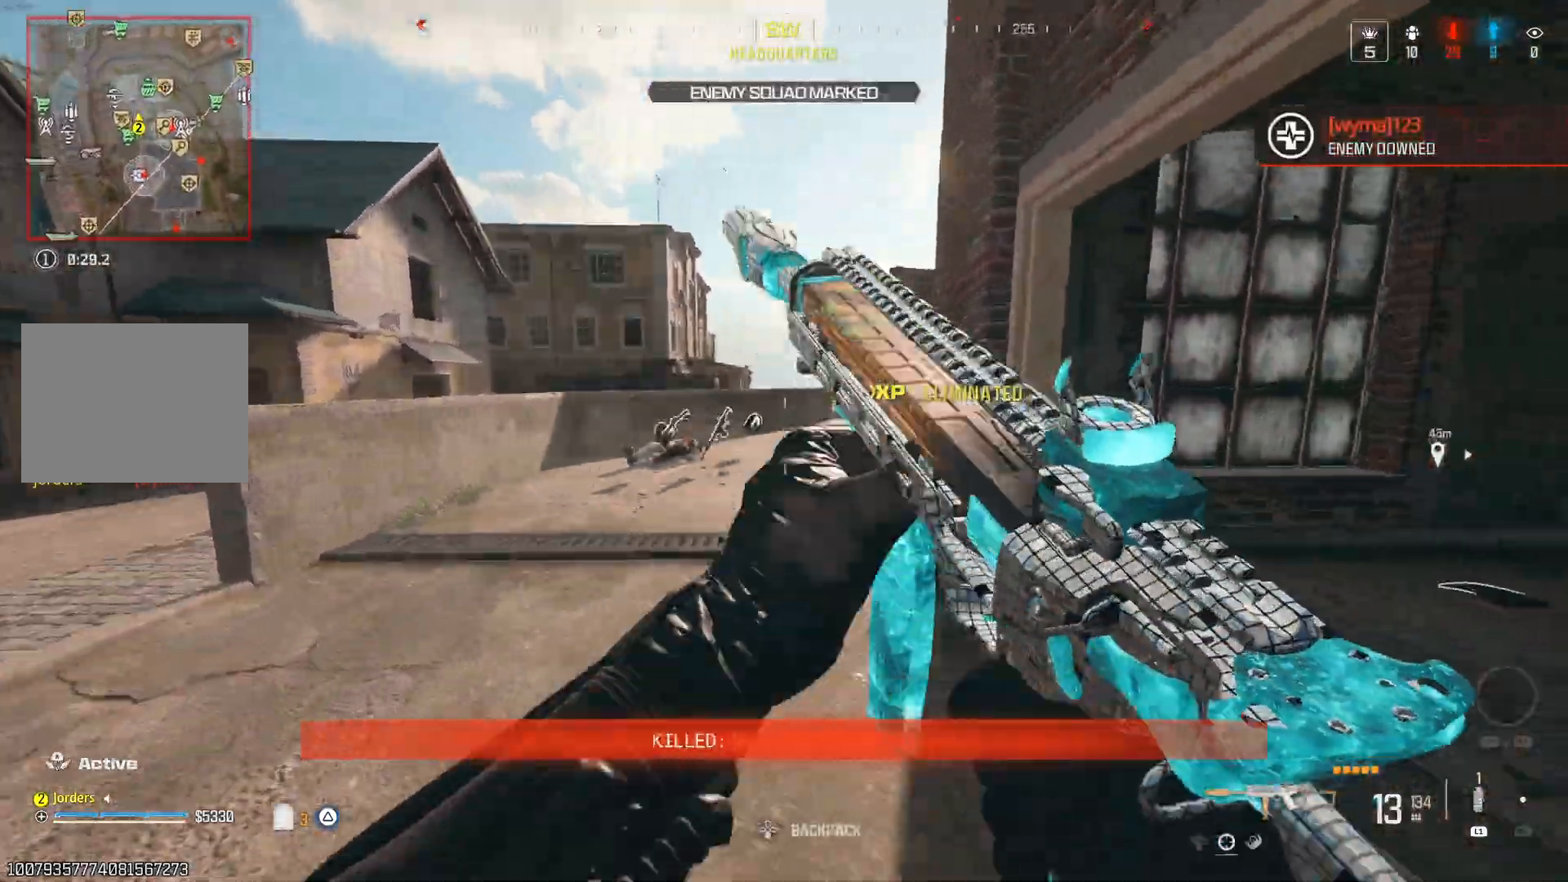
{"dt_ms": 500, "buttons": [], "left_stick": "center", "right_stick": "left", "events": [[83, "Z", "down"], [183, "Z", "up"], [300, "A", "down"], [400, "A", "up"], [433, "right_stick", "left"]]}